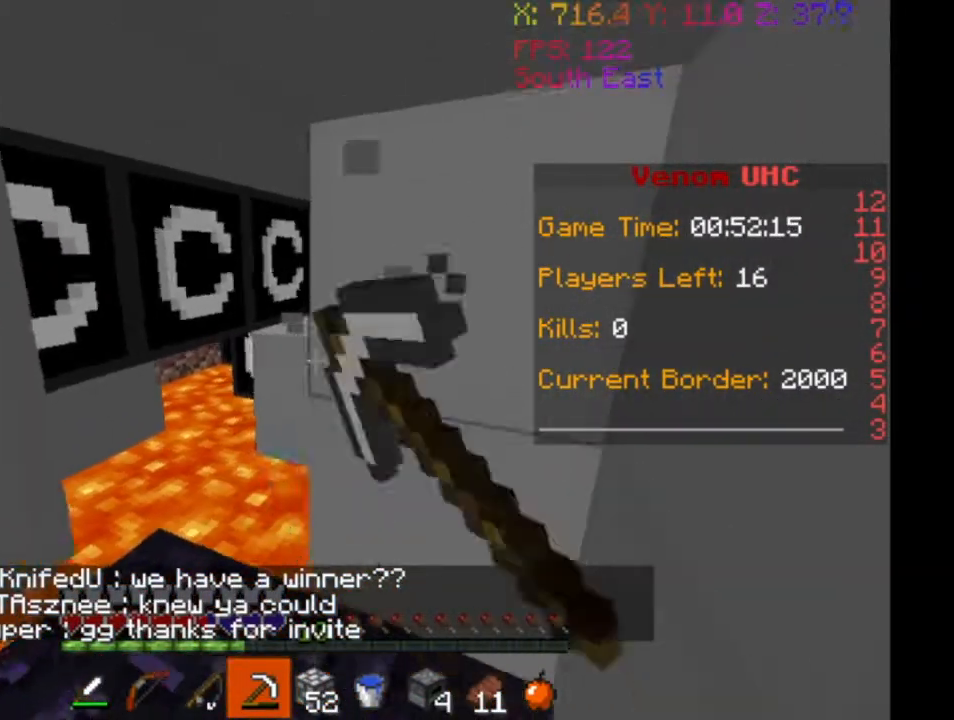
Gameplay with keyboard; each line is a JSON object with the keys held at the frame after it. "events" lists presses ("down") and releases ("up") of "a", "d", "s" and "w" between this image and that frame as [ms after this image, input, new state], when the widget could be followed in between. No other keys are recorded. Mouse input is not recorded.
{"keys": ["d", "w"], "events": [[167, "a", "up"], [233, "s", "up"], [467, "d", "down"], [467, "w", "down"]]}
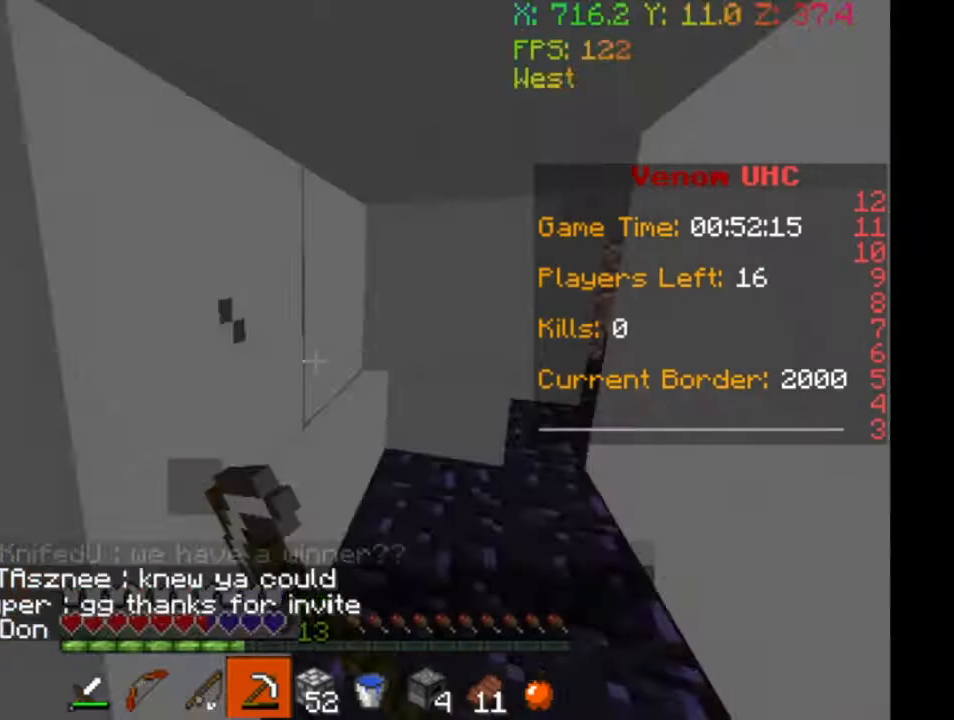
{"keys": ["a", "w"], "events": [[267, "d", "up"], [367, "a", "down"]]}
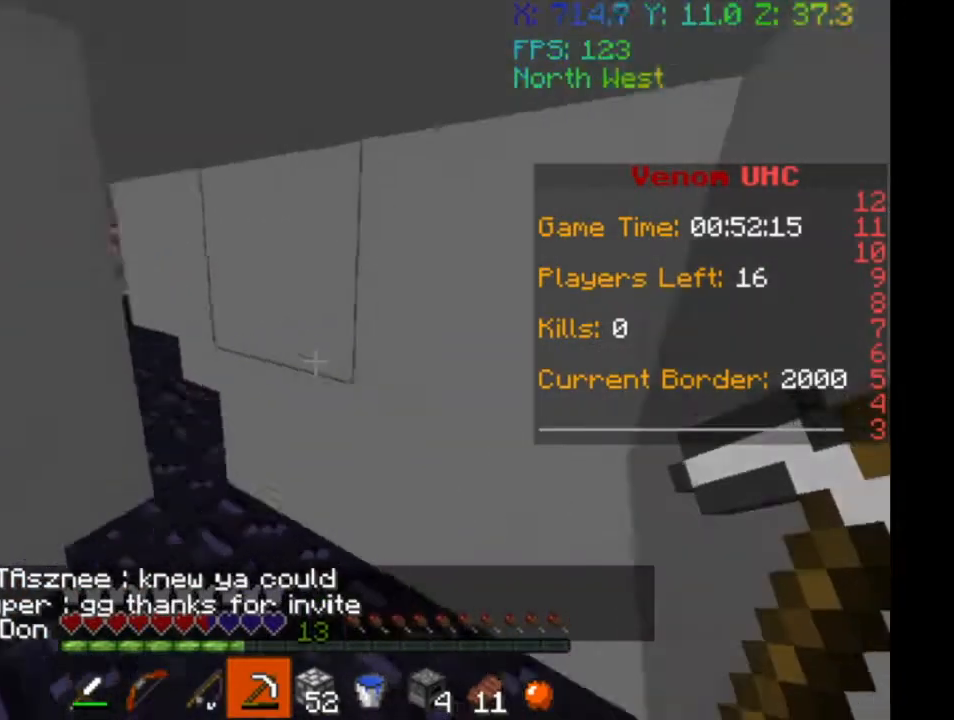
{"keys": ["w"], "events": [[133, "a", "up"]]}
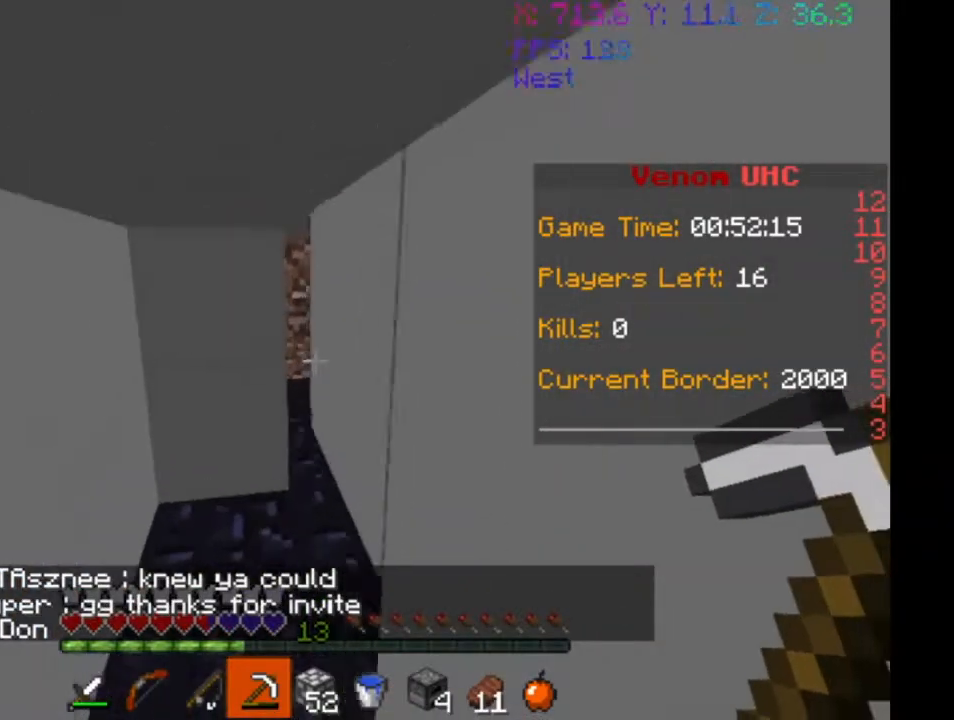
{"keys": ["w"], "events": []}
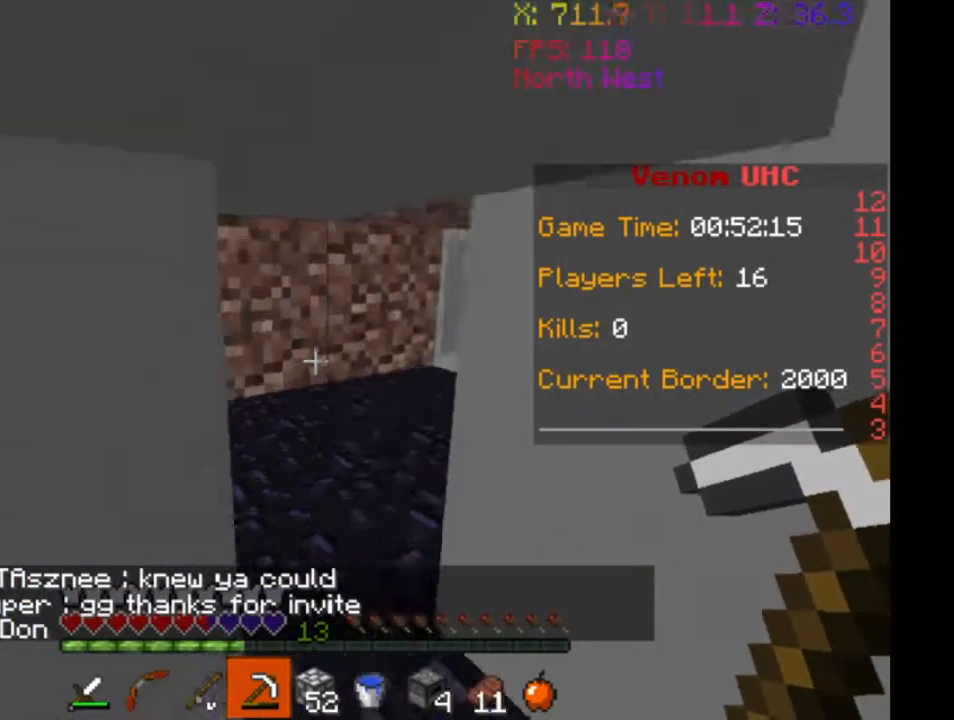
{"keys": ["w"], "events": []}
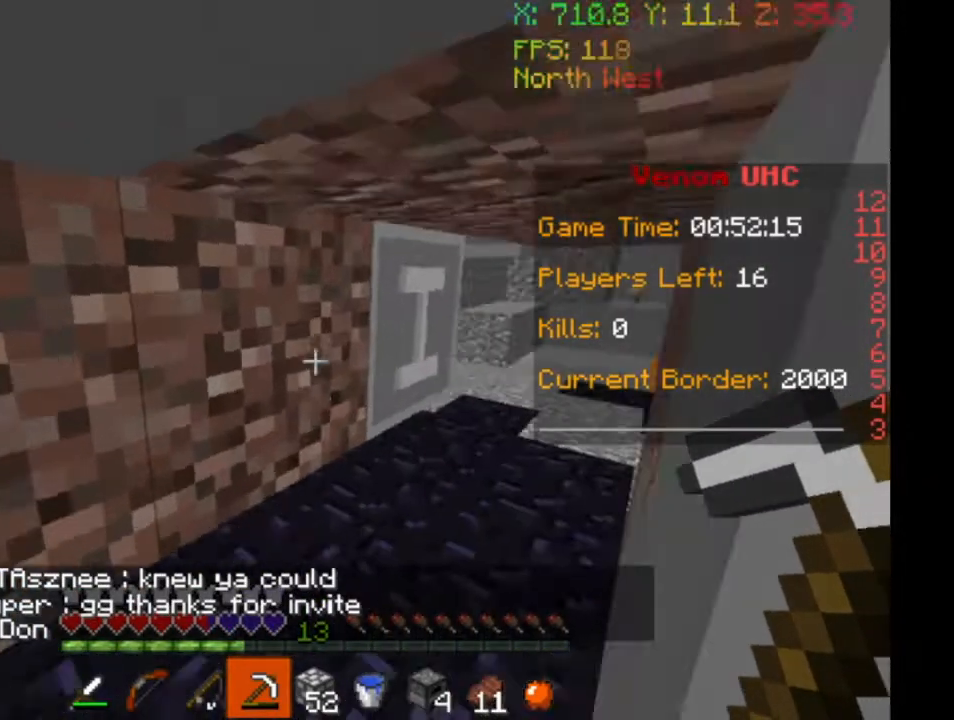
{"keys": ["w"], "events": []}
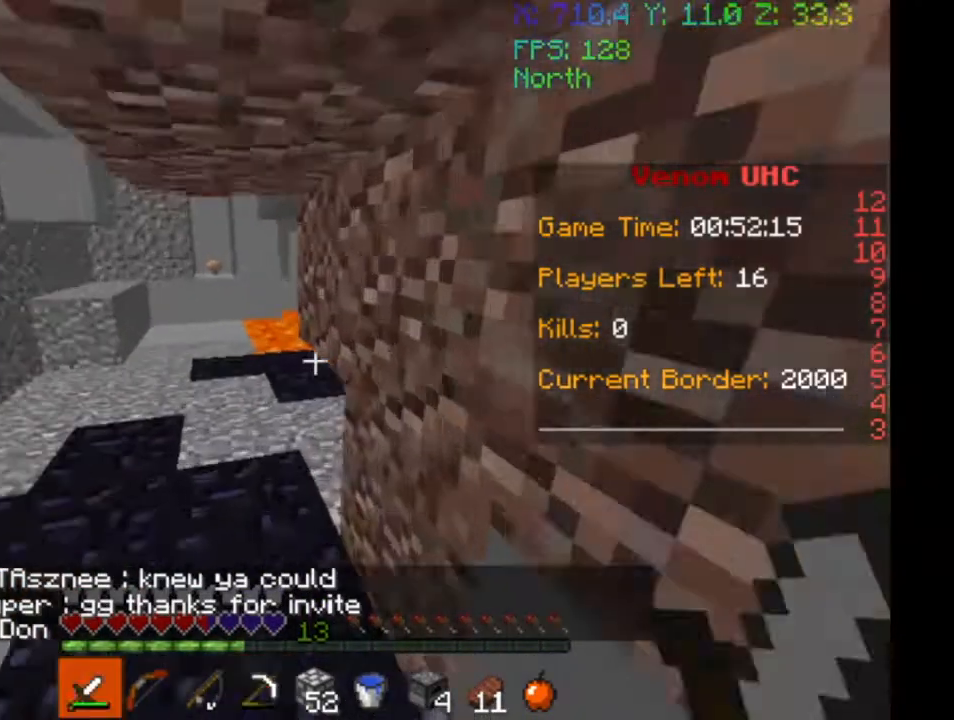
{"keys": ["a", "w"], "events": [[400, "a", "down"]]}
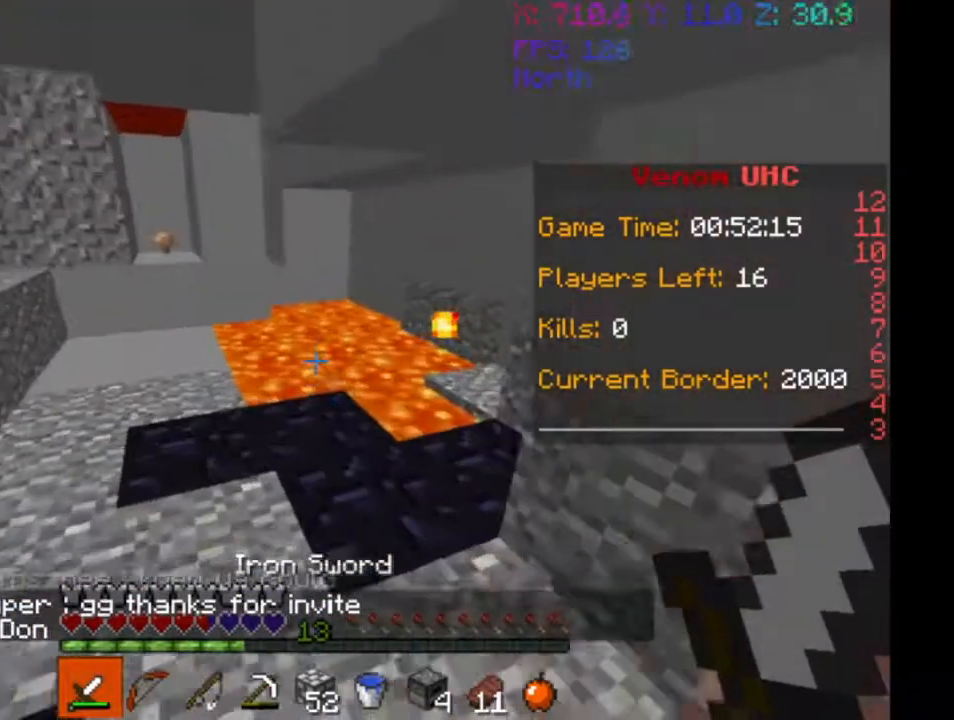
{"keys": ["a", "w"], "events": []}
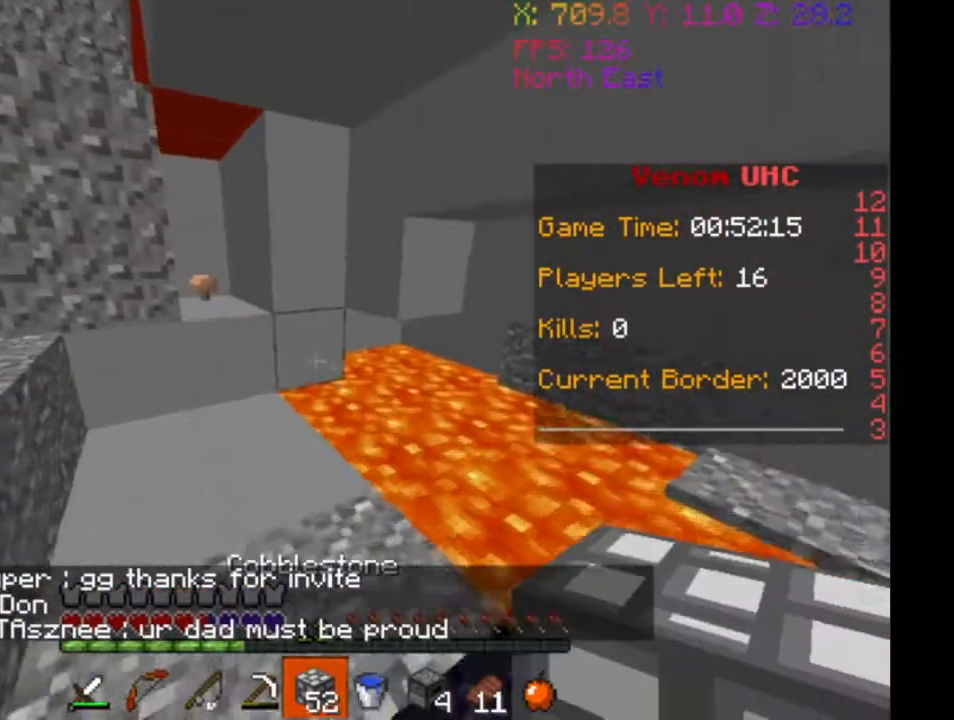
{"keys": [], "events": [[33, "a", "up"], [467, "w", "up"]]}
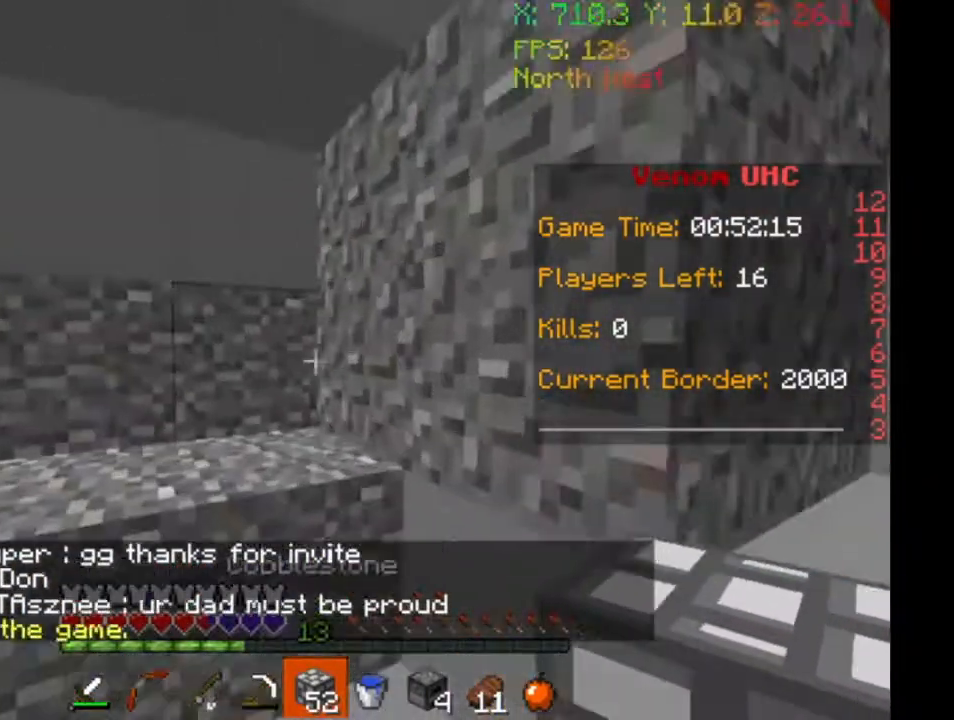
{"keys": ["w"], "events": [[267, "w", "down"]]}
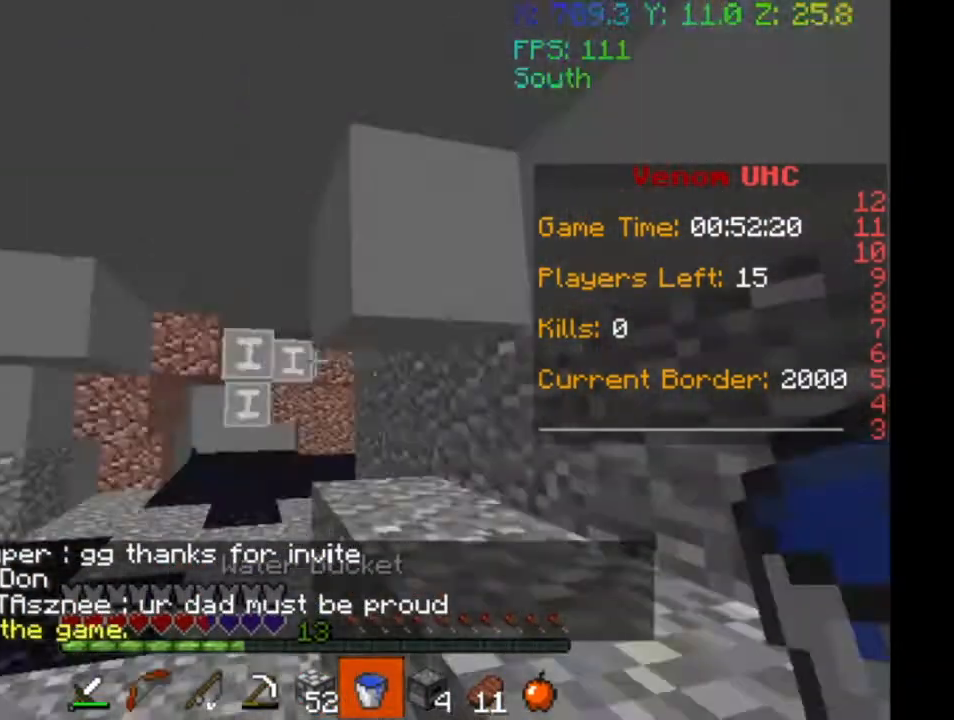
{"keys": ["w"], "events": [[100, "a", "down"], [300, "a", "up"]]}
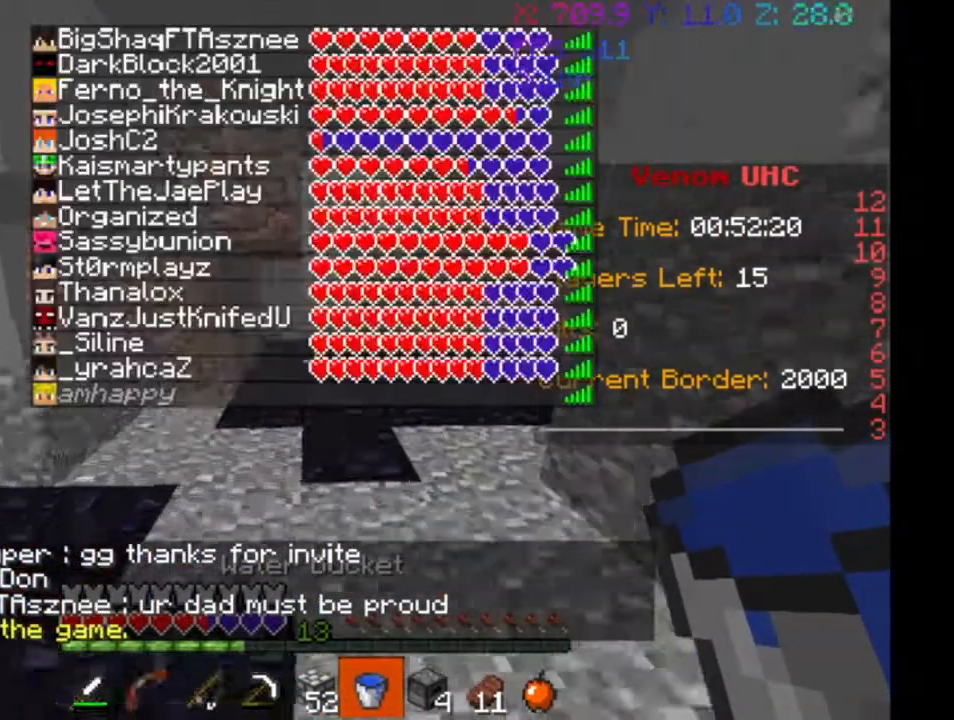
{"keys": ["w"], "events": []}
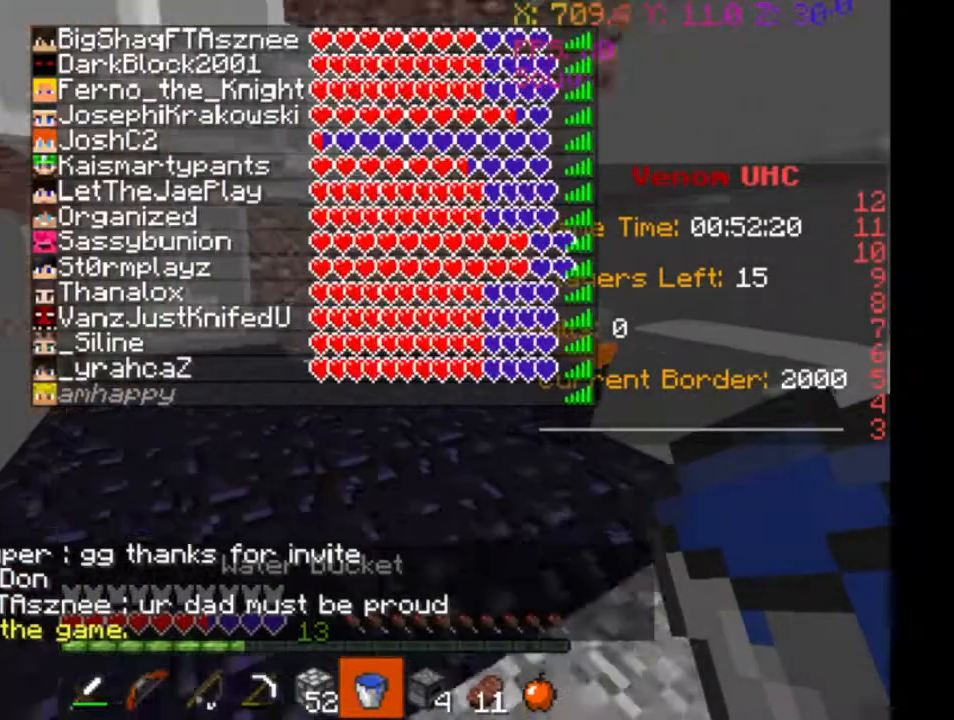
{"keys": ["w"], "events": []}
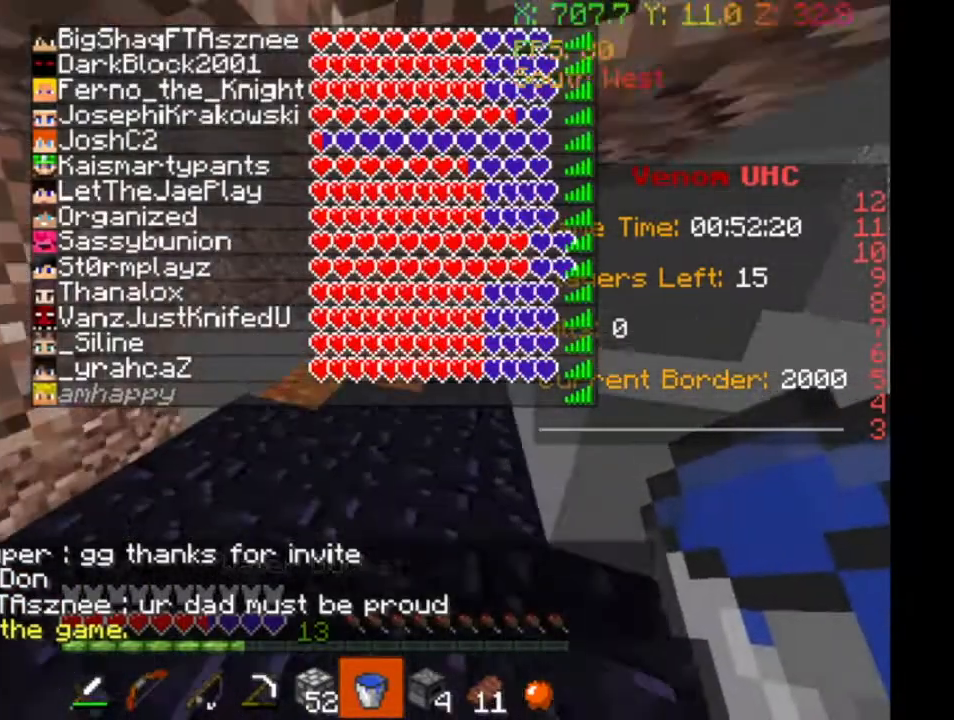
{"keys": ["w"], "events": []}
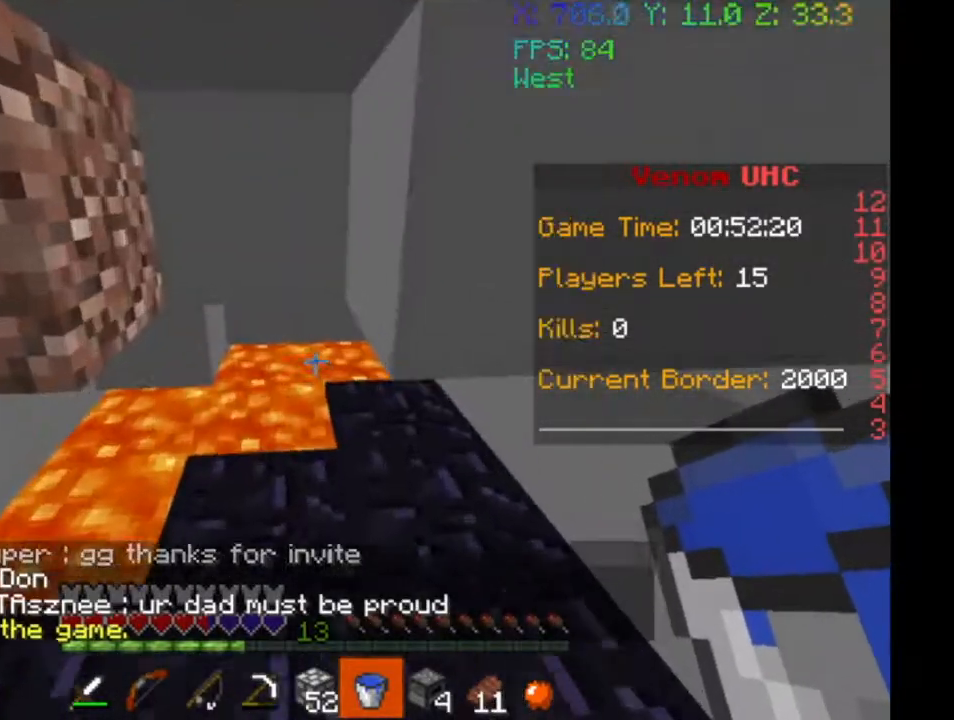
{"keys": ["d", "w"], "events": [[400, "d", "down"]]}
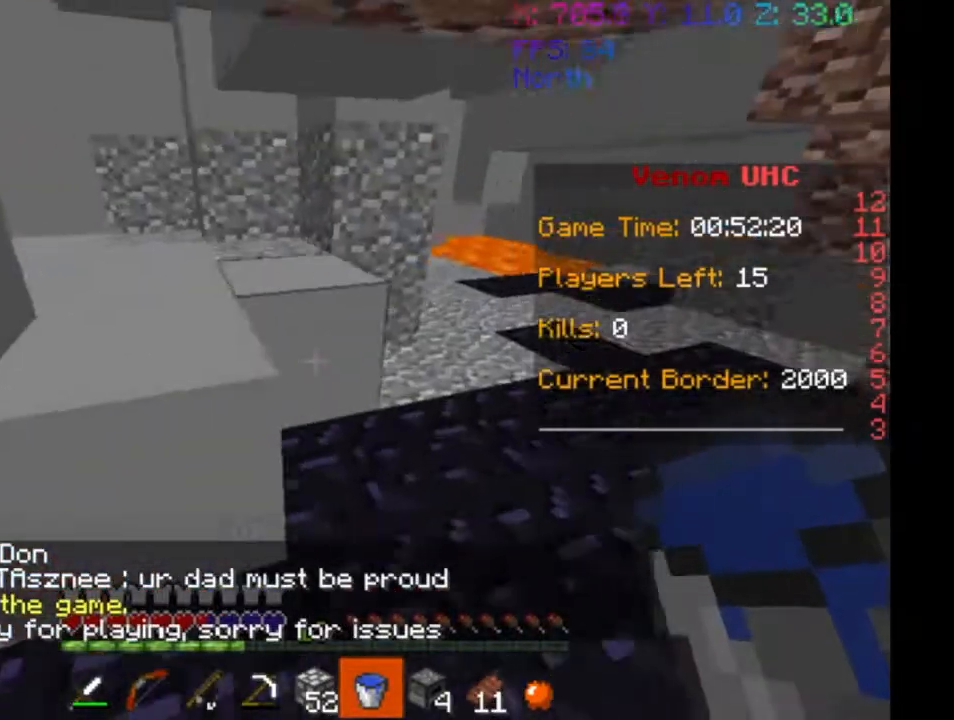
{"keys": ["d", "w"], "events": []}
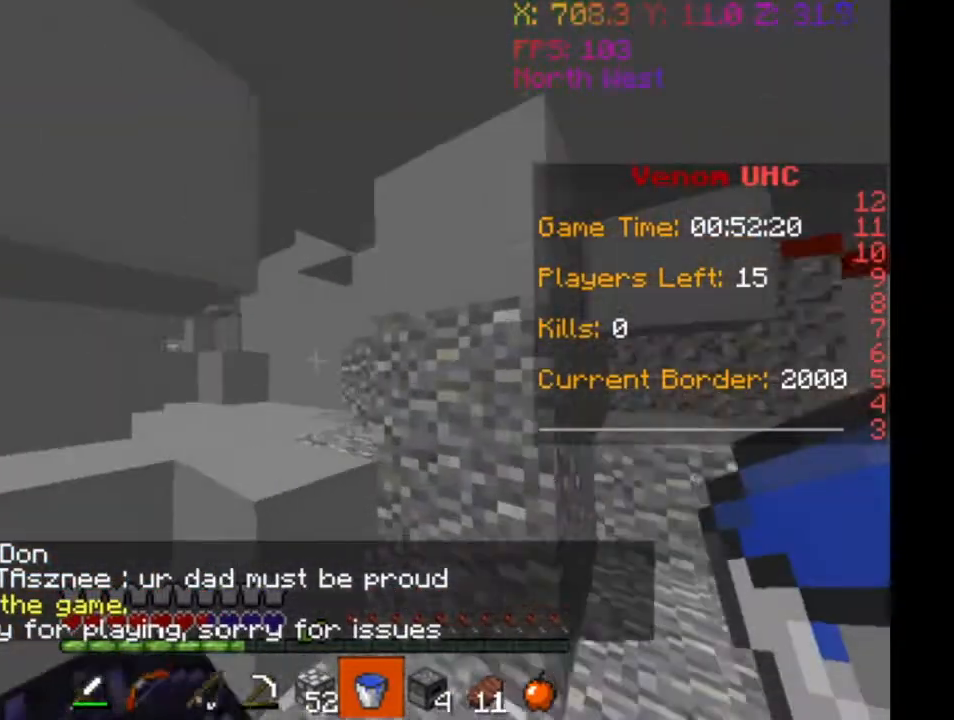
{"keys": ["a", "d", "w"], "events": [[467, "a", "down"]]}
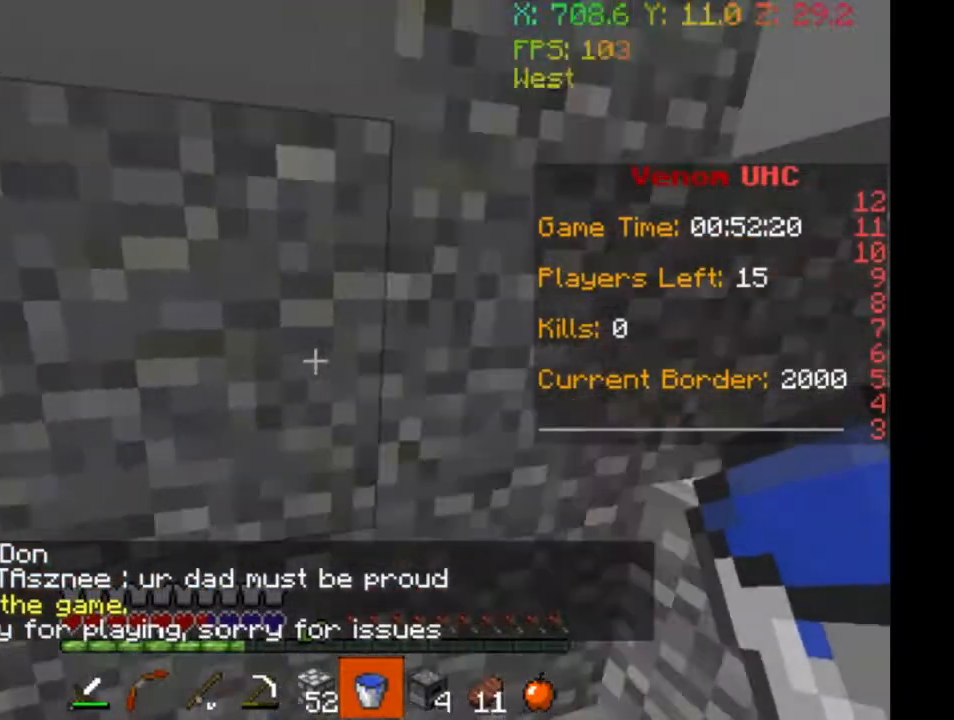
{"keys": ["a", "w"], "events": [[133, "d", "up"]]}
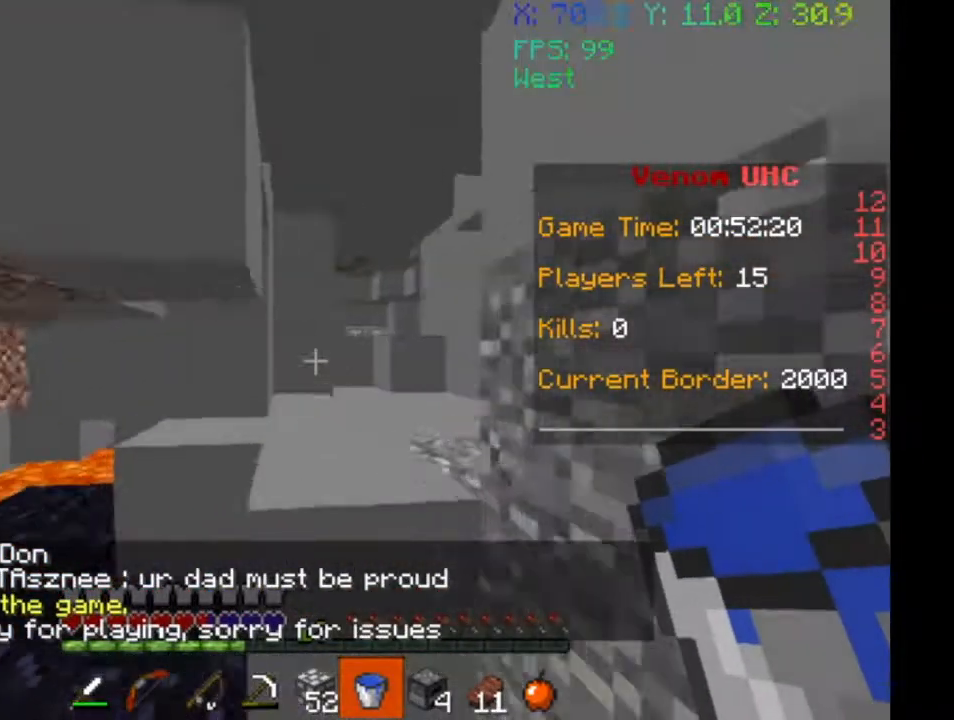
{"keys": ["w"], "events": [[33, "a", "up"], [167, "d", "down"], [500, "d", "up"]]}
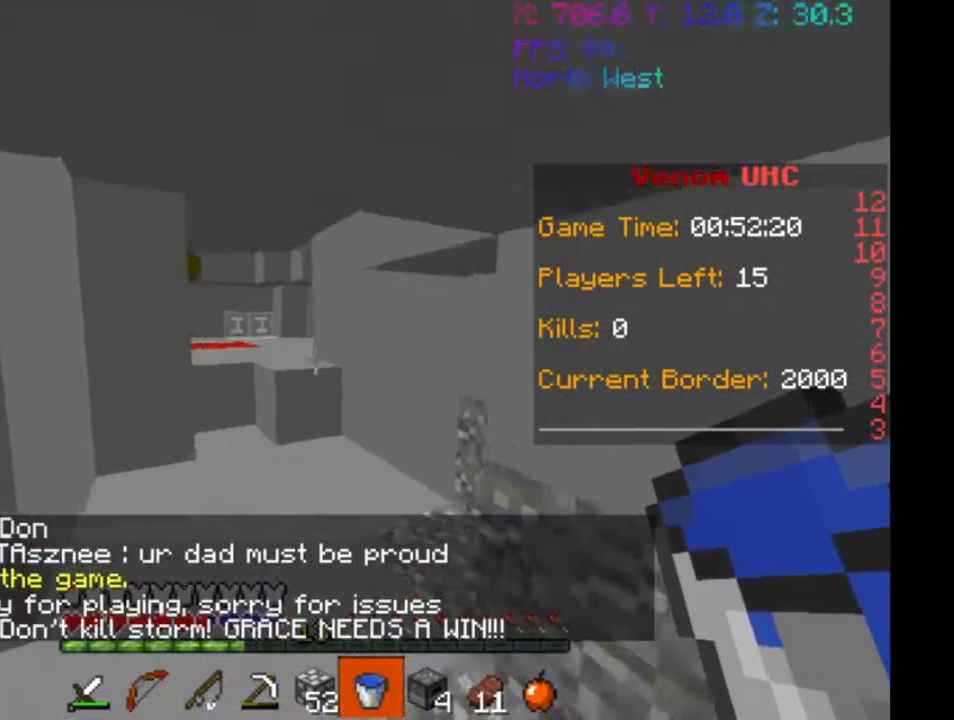
{"keys": ["w"], "events": []}
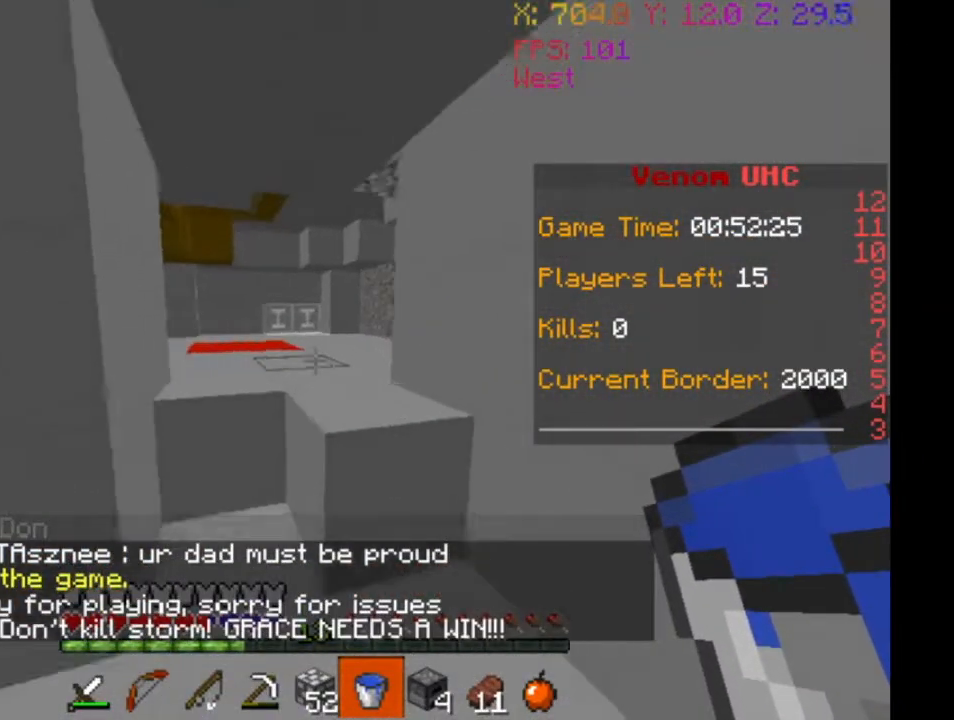
{"keys": ["w"], "events": []}
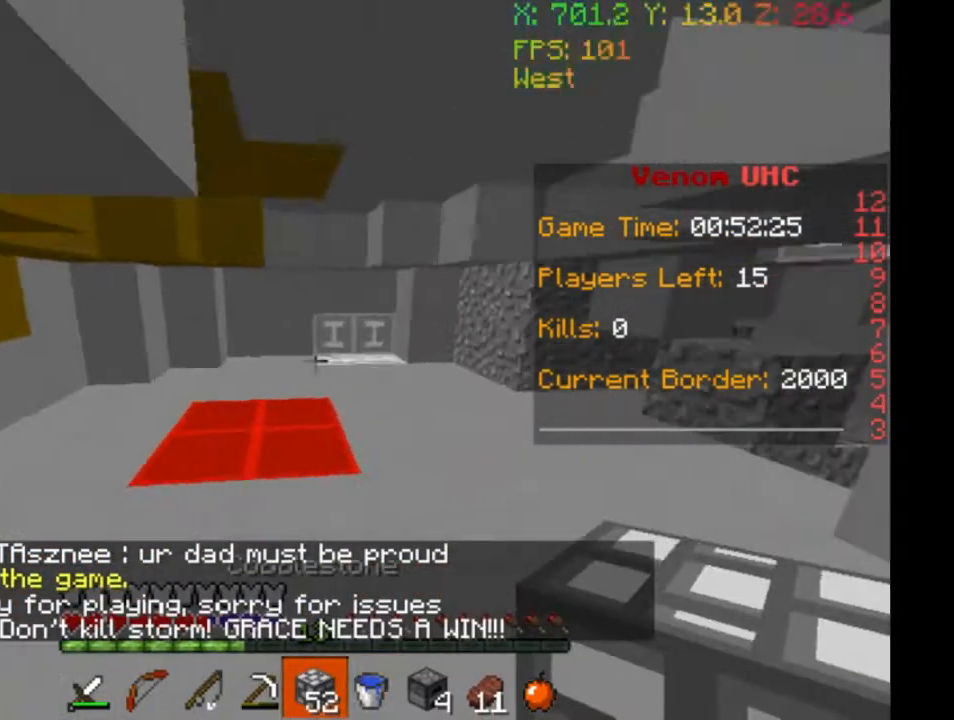
{"keys": ["w"], "events": [[167, "d", "down"], [333, "d", "up"]]}
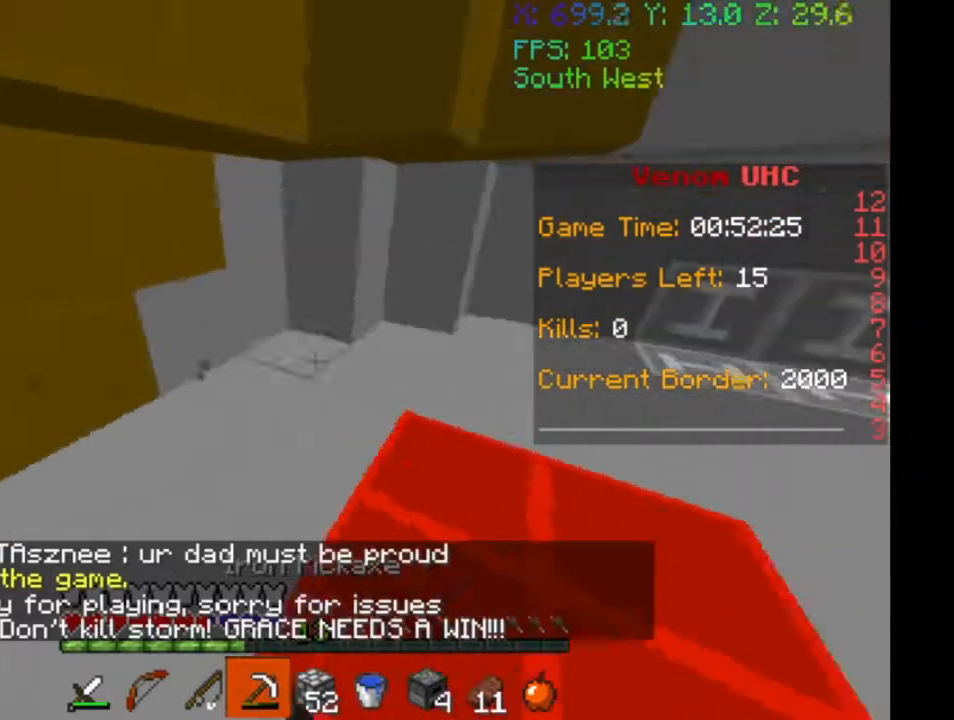
{"keys": ["d", "w"], "events": [[500, "d", "down"]]}
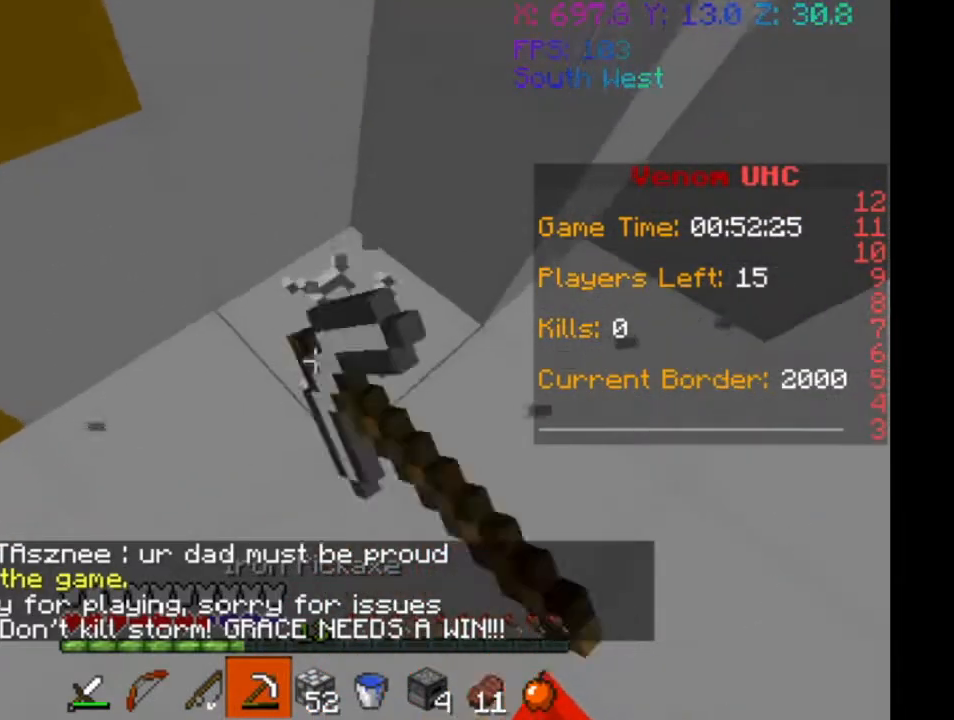
{"keys": ["d", "w"], "events": []}
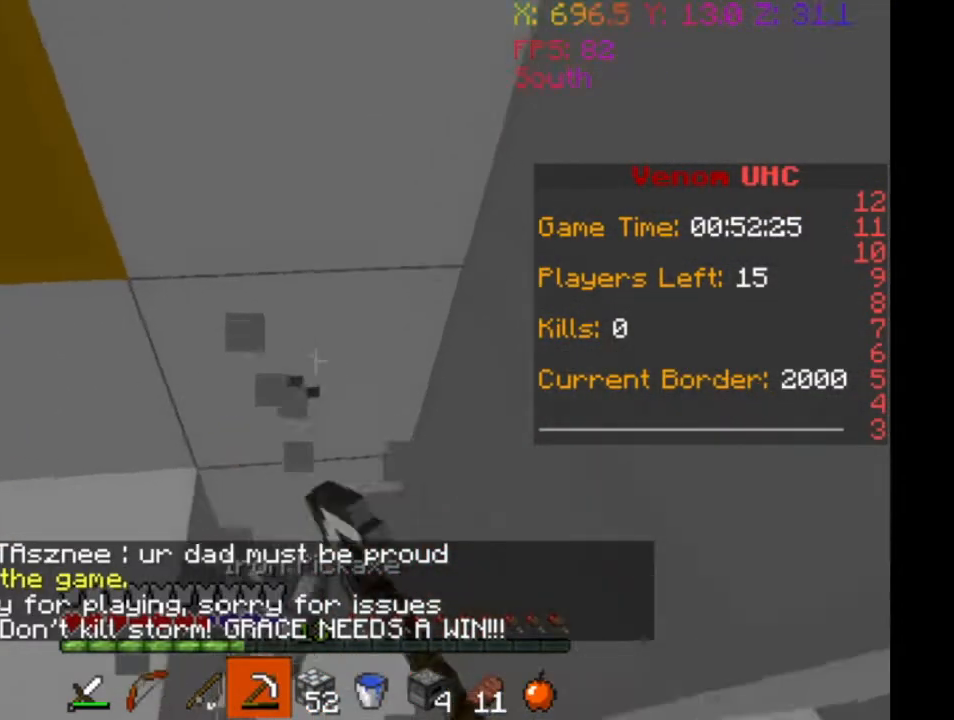
{"keys": ["d", "w"], "events": []}